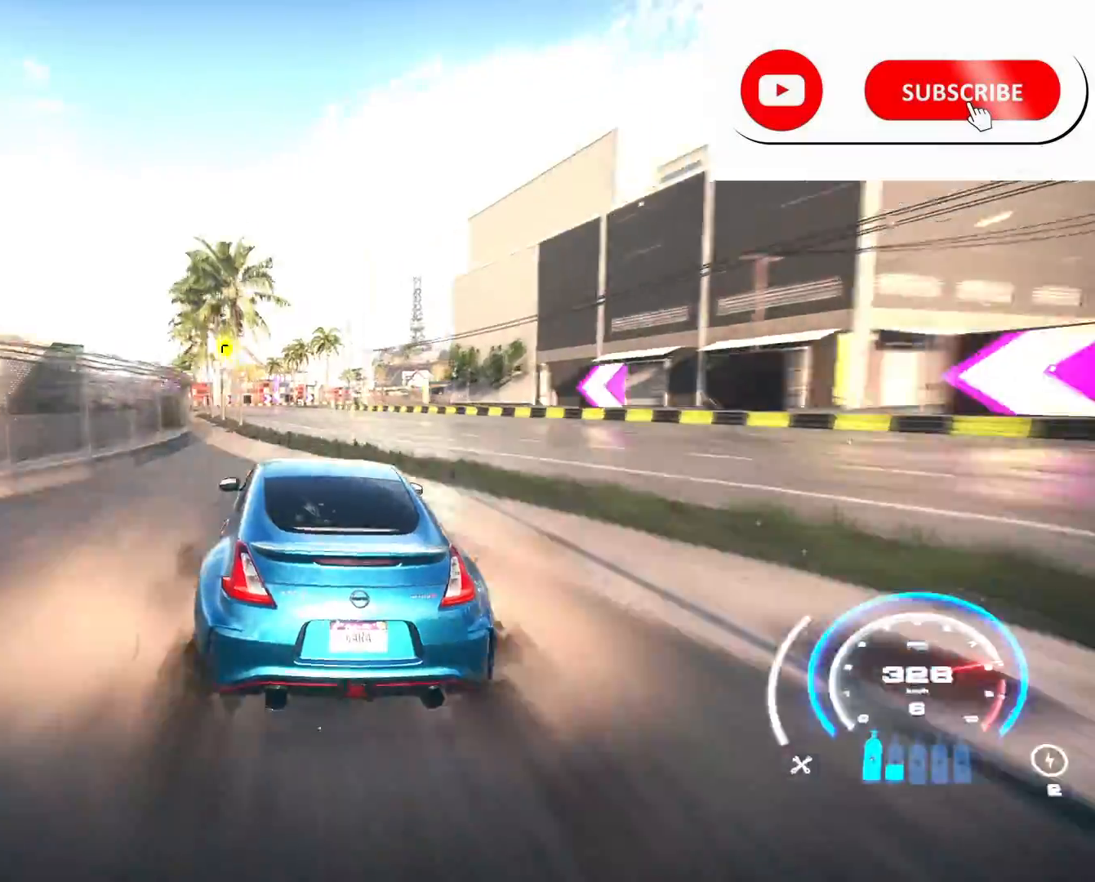
Gameplay with a controller (Xbox layout); each line is a JSON object with the inputs held at the frame after it. "events" lists button and stick changes between this image and that frame as [ms after this image, input, new state], when the widget could be followed in between.
{"buttons": ["R2"], "left_stick": "left", "right_stick": "center", "events": []}
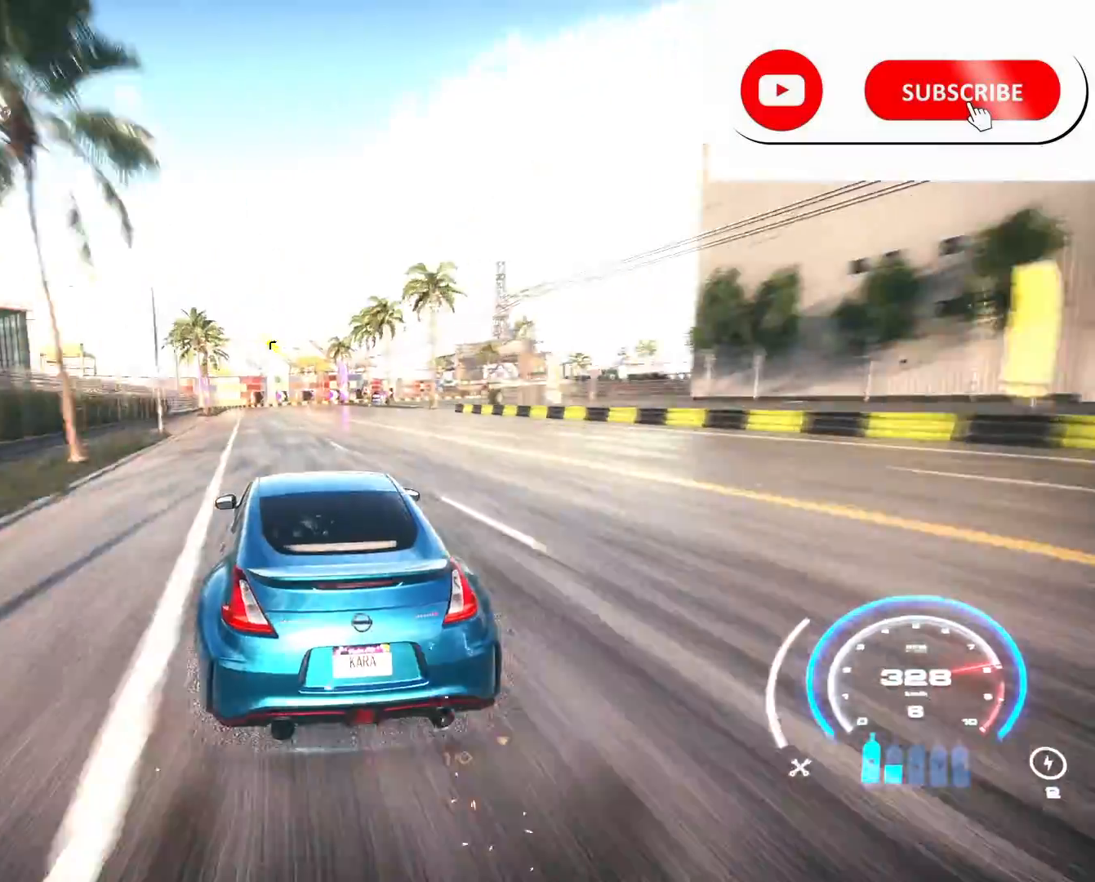
{"buttons": ["R2"], "left_stick": "right", "right_stick": "center", "events": [[208, "left_stick", "center"], [292, "left_stick", "right"]]}
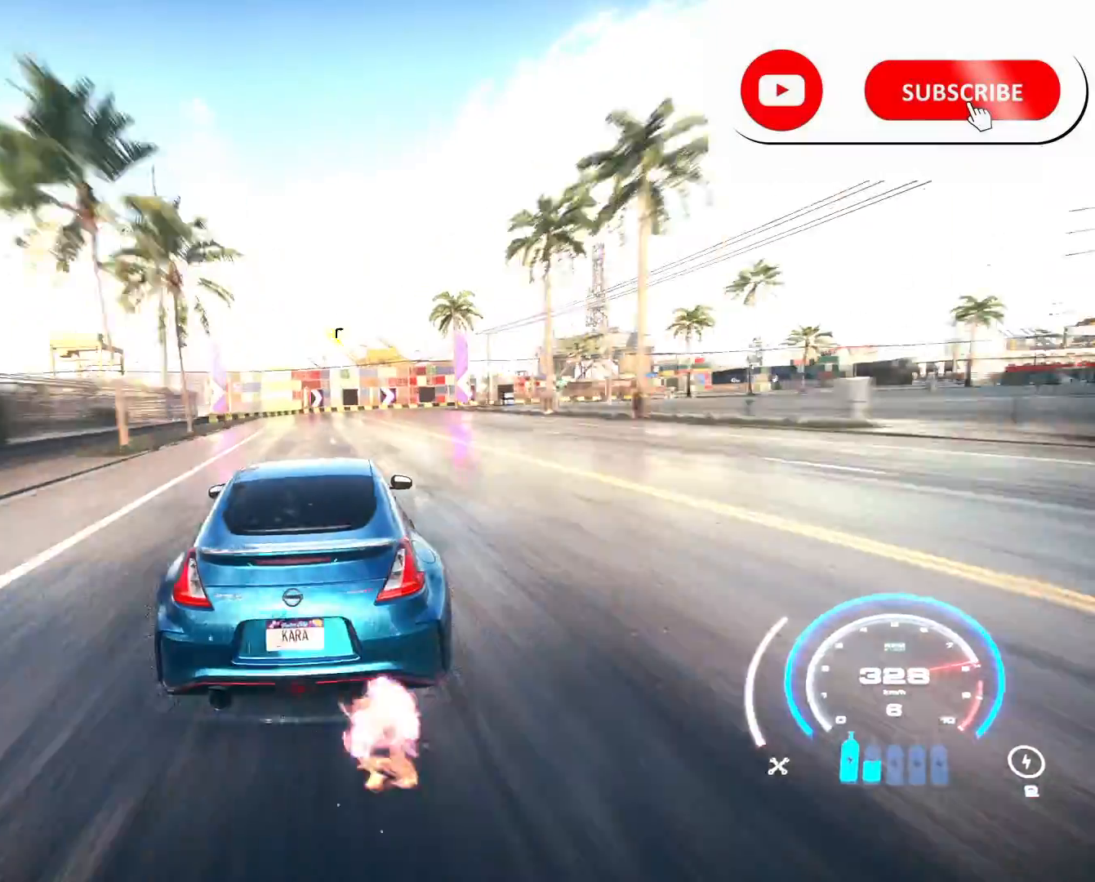
{"buttons": ["R2"], "left_stick": "right", "right_stick": "center", "events": [[42, "L2", "down"], [84, "X", "down"], [292, "X", "up"], [376, "L2", "up"]]}
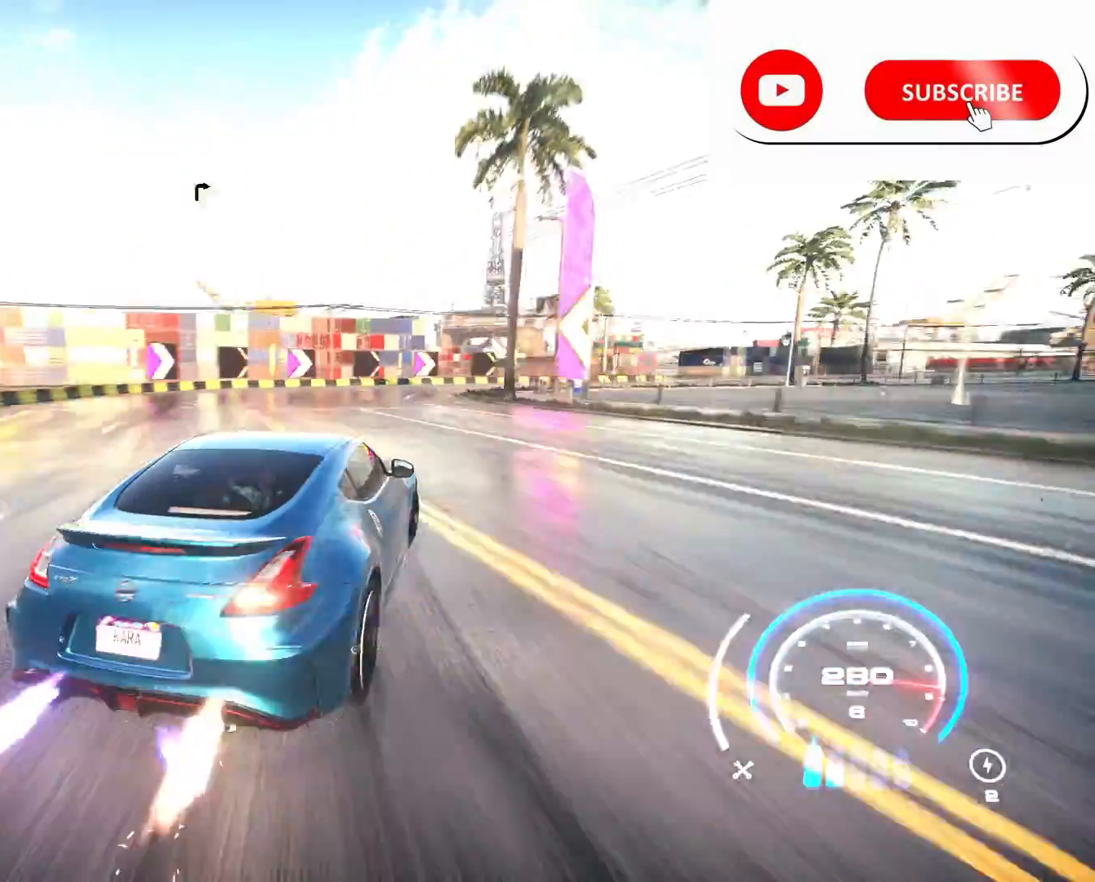
{"buttons": ["R2"], "left_stick": "right", "right_stick": "center", "events": []}
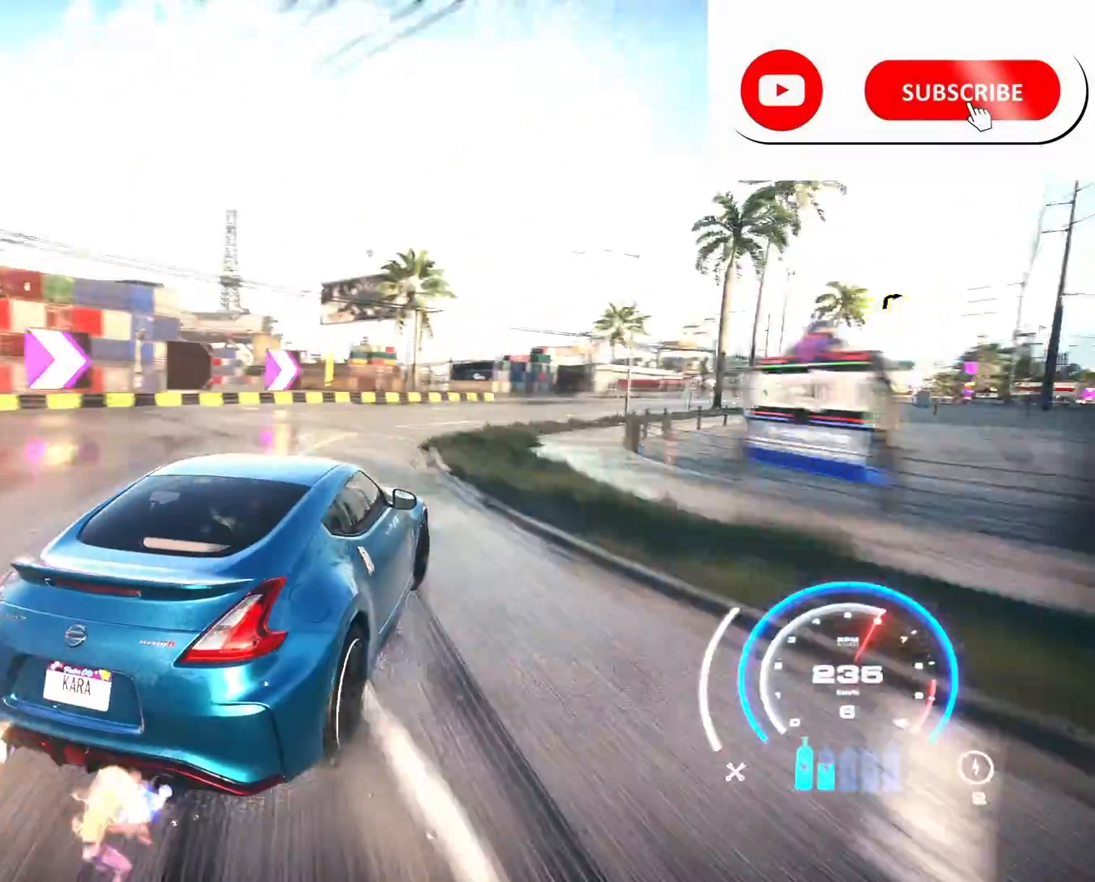
{"buttons": ["R2"], "left_stick": "center", "right_stick": "center", "events": [[209, "left_stick", "center"]]}
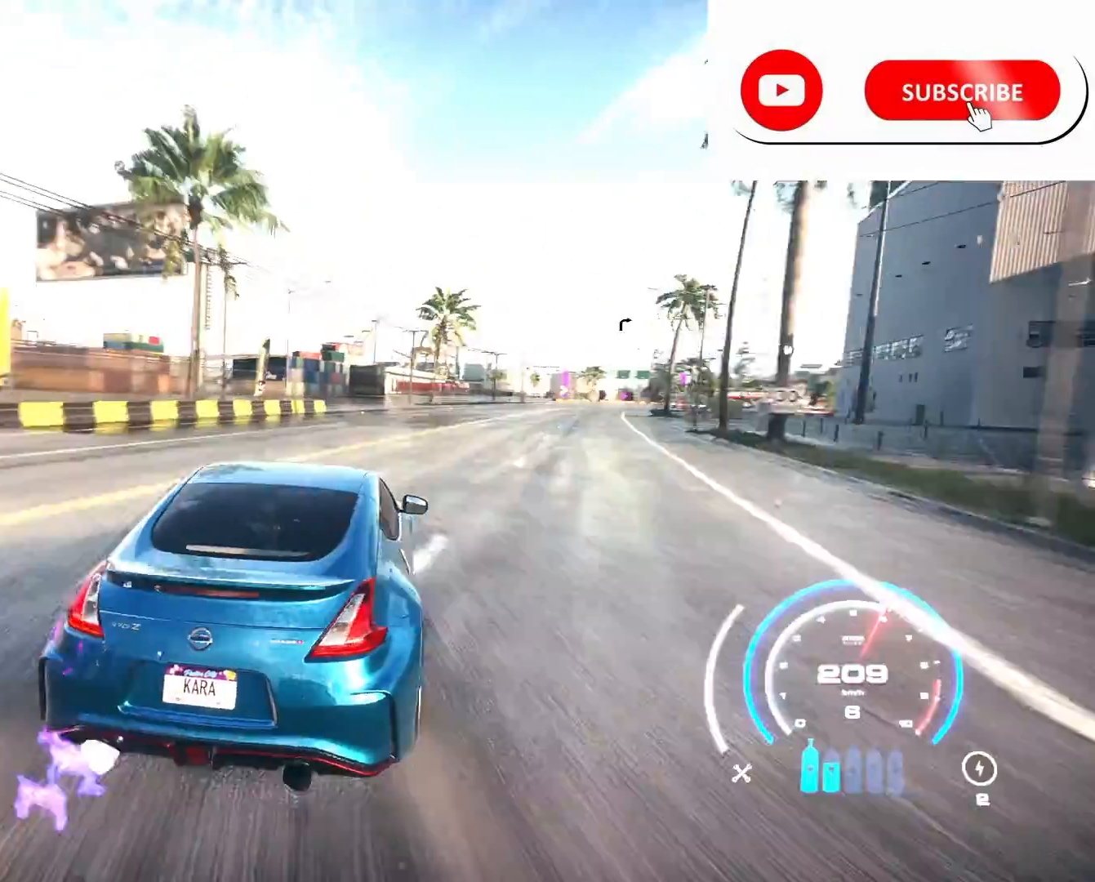
{"buttons": ["R2"], "left_stick": "center", "right_stick": "center", "events": [[41, "left_stick", "right"], [208, "left_stick", "center"]]}
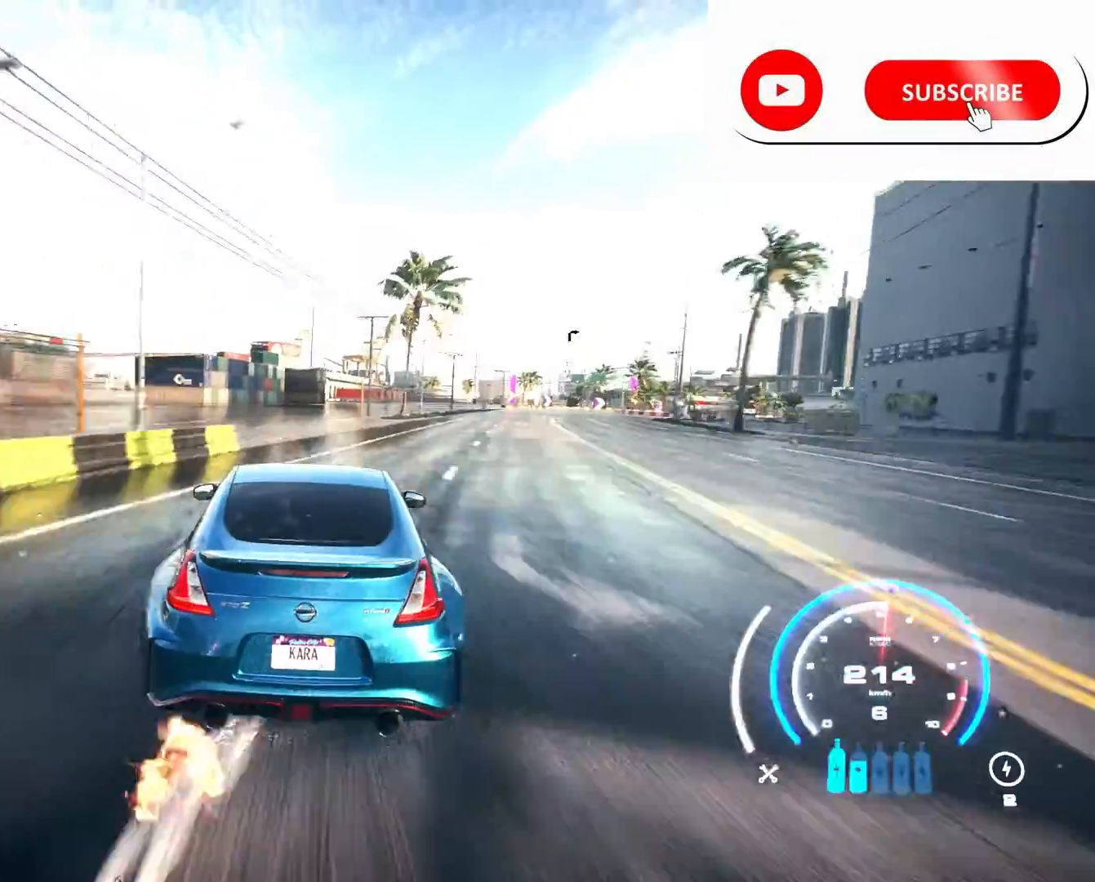
{"buttons": ["R2"], "left_stick": "center", "right_stick": "center", "events": [[209, "left_stick", "right"], [501, "left_stick", "center"]]}
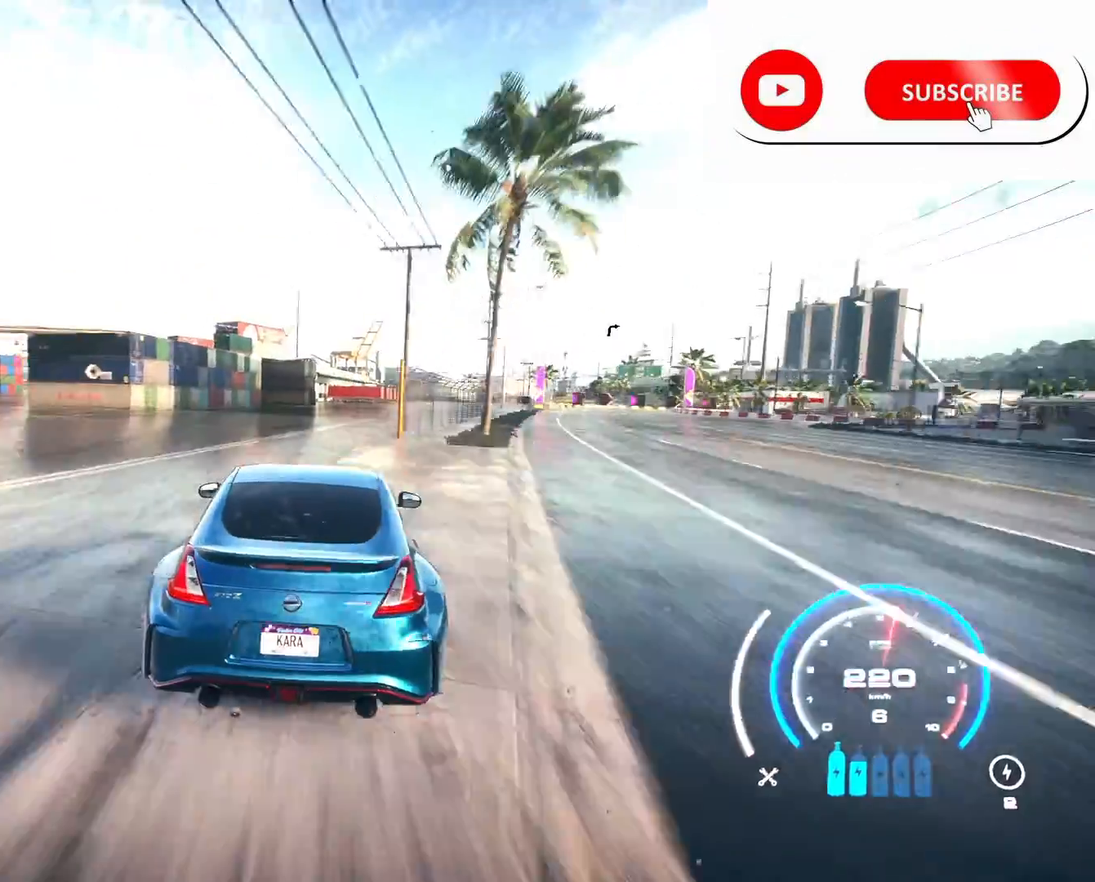
{"buttons": ["R2"], "left_stick": "right", "right_stick": "center", "events": [[41, "left_stick", "right"], [250, "left_stick", "center"], [375, "left_stick", "right"]]}
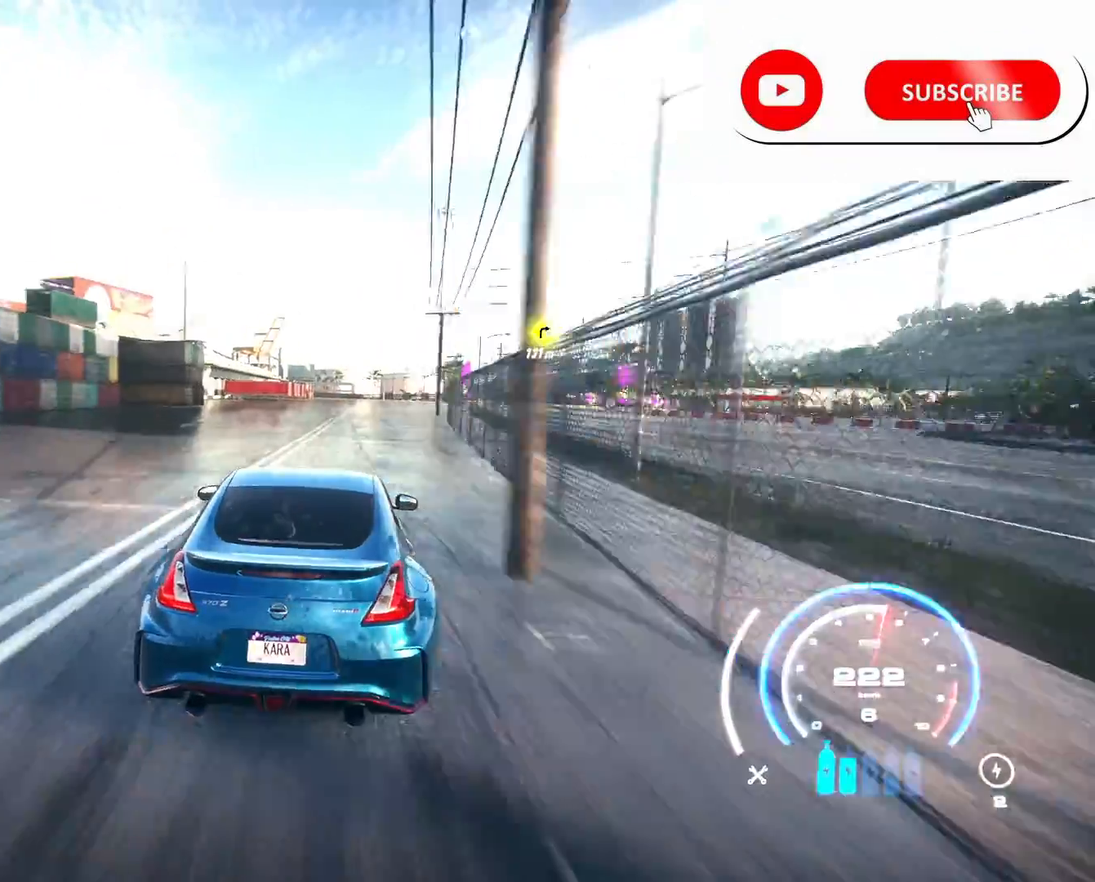
{"buttons": ["R2"], "left_stick": "right", "right_stick": "center", "events": [[84, "left_stick", "center"], [209, "left_stick", "right"]]}
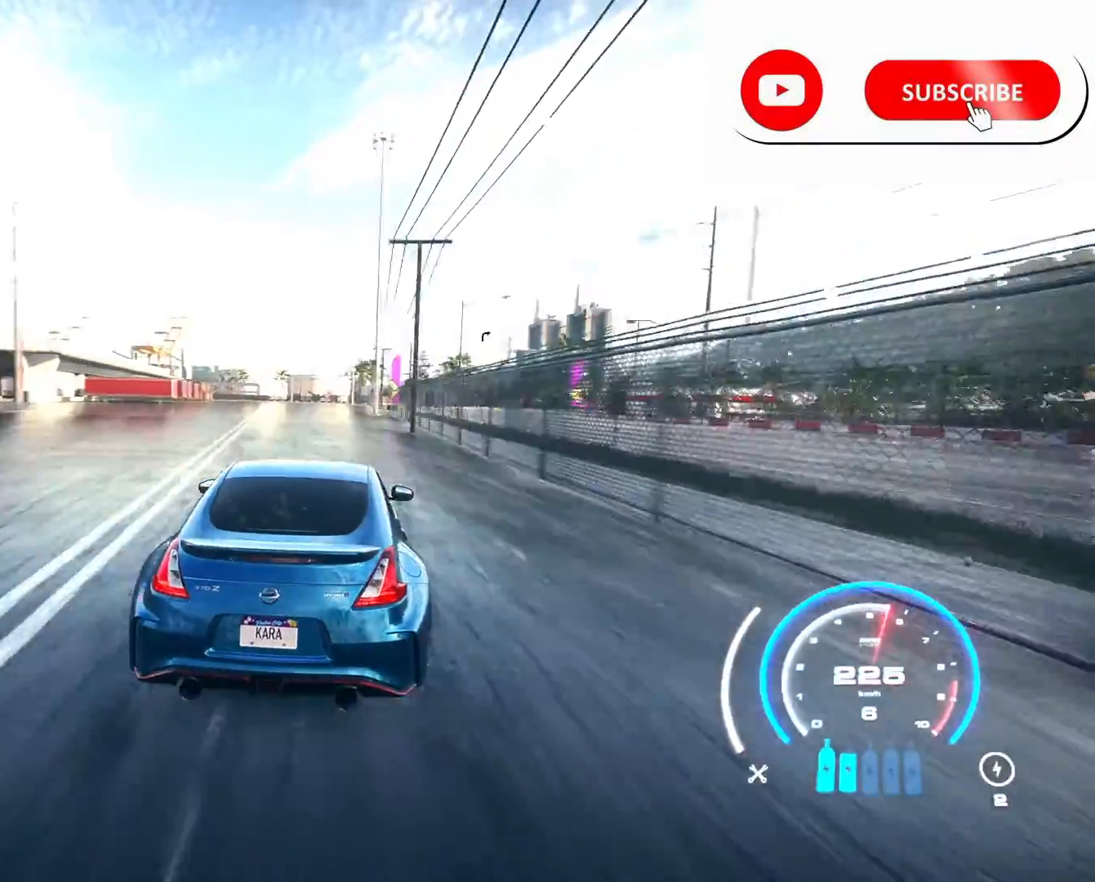
{"buttons": ["R2"], "left_stick": "right", "right_stick": "center", "events": []}
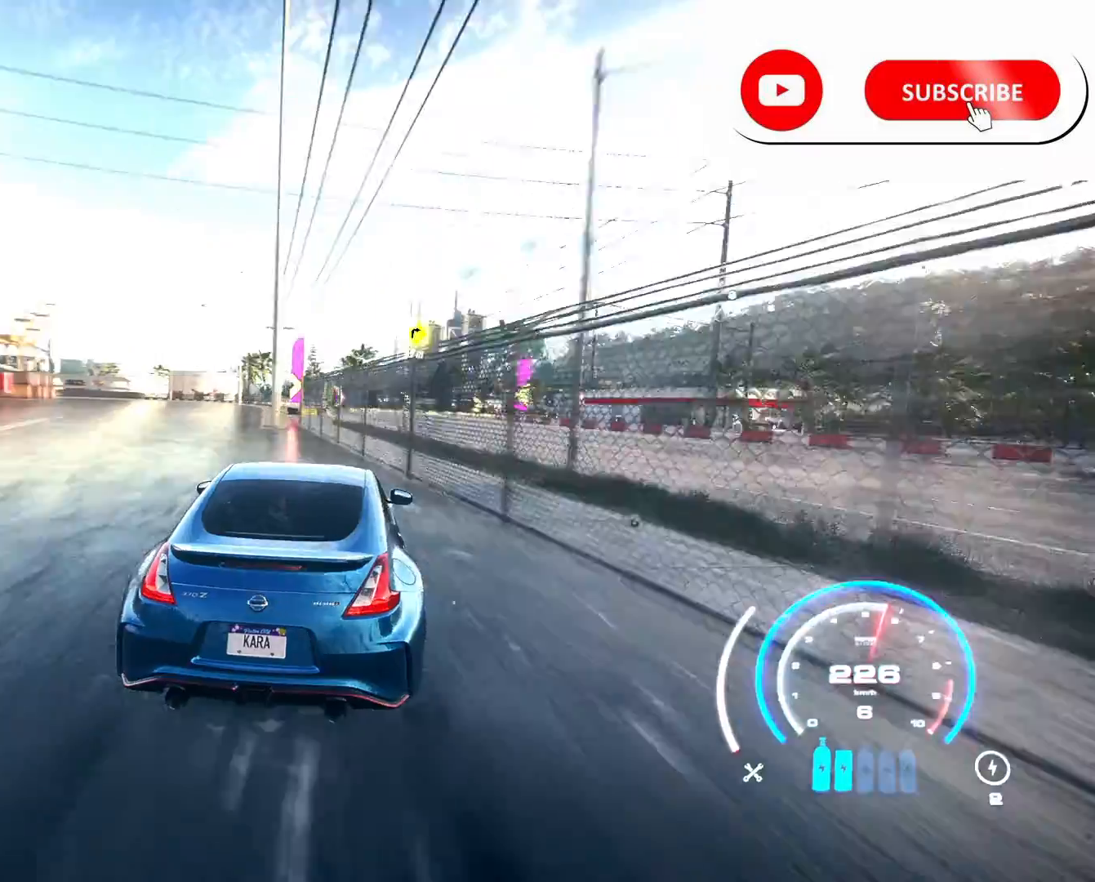
{"buttons": ["R2"], "left_stick": "right", "right_stick": "center", "events": [[42, "left_stick", "center"], [125, "left_stick", "right"], [292, "left_stick", "center"], [417, "left_stick", "right"]]}
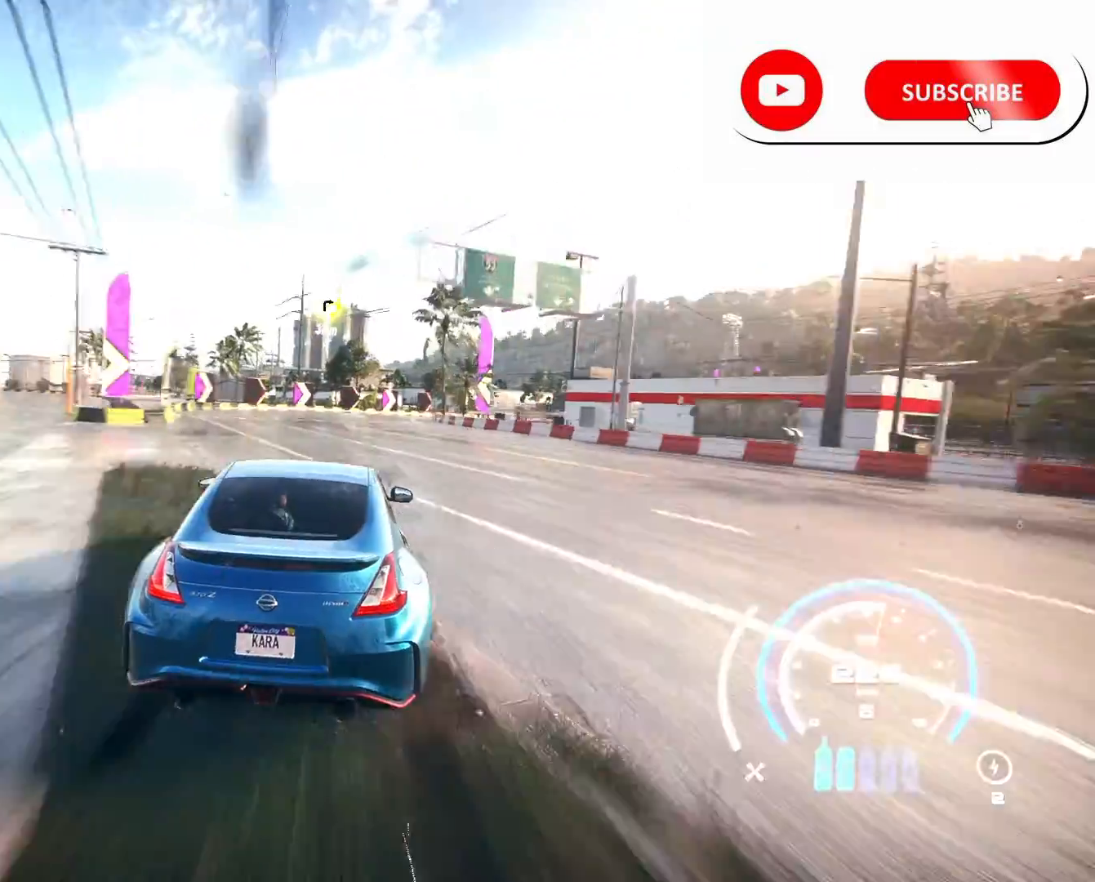
{"buttons": ["R2"], "left_stick": "center", "right_stick": "center", "events": [[208, "left_stick", "center"], [292, "left_stick", "right"], [500, "left_stick", "center"]]}
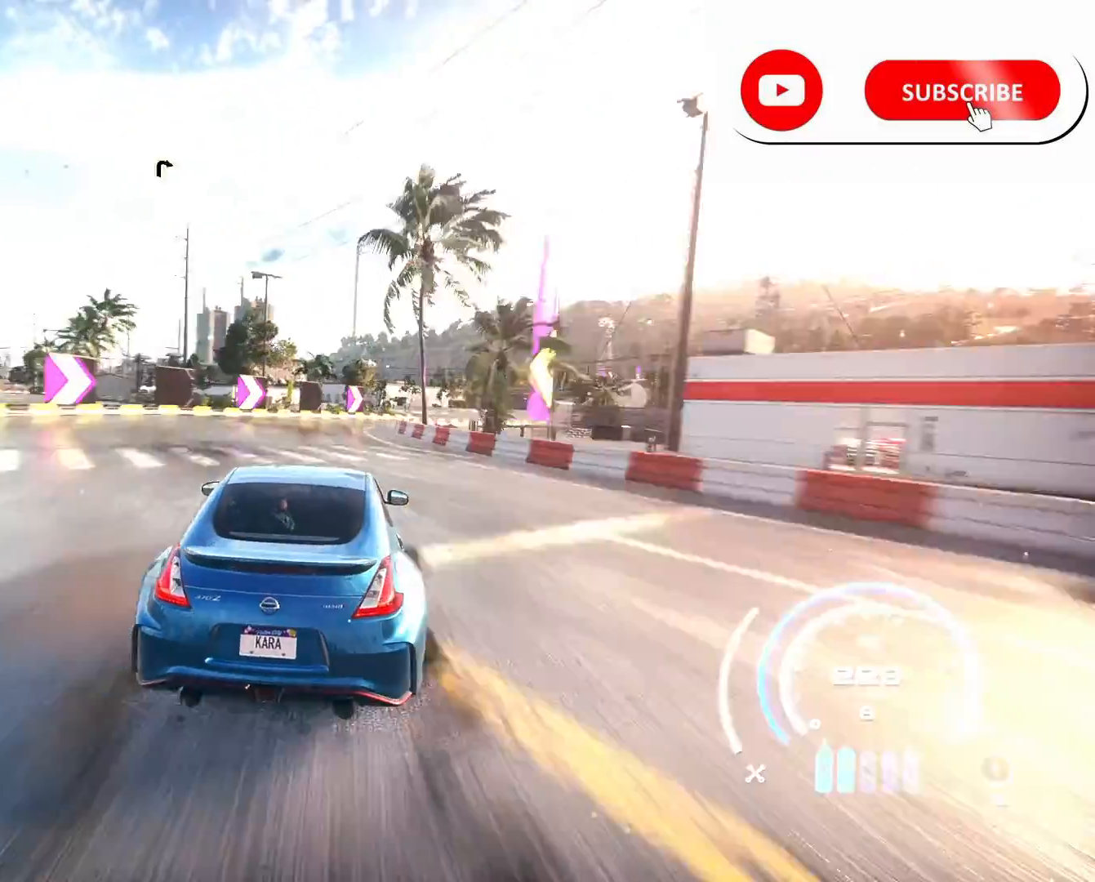
{"buttons": ["R2"], "left_stick": "right", "right_stick": "center", "events": [[84, "left_stick", "right"]]}
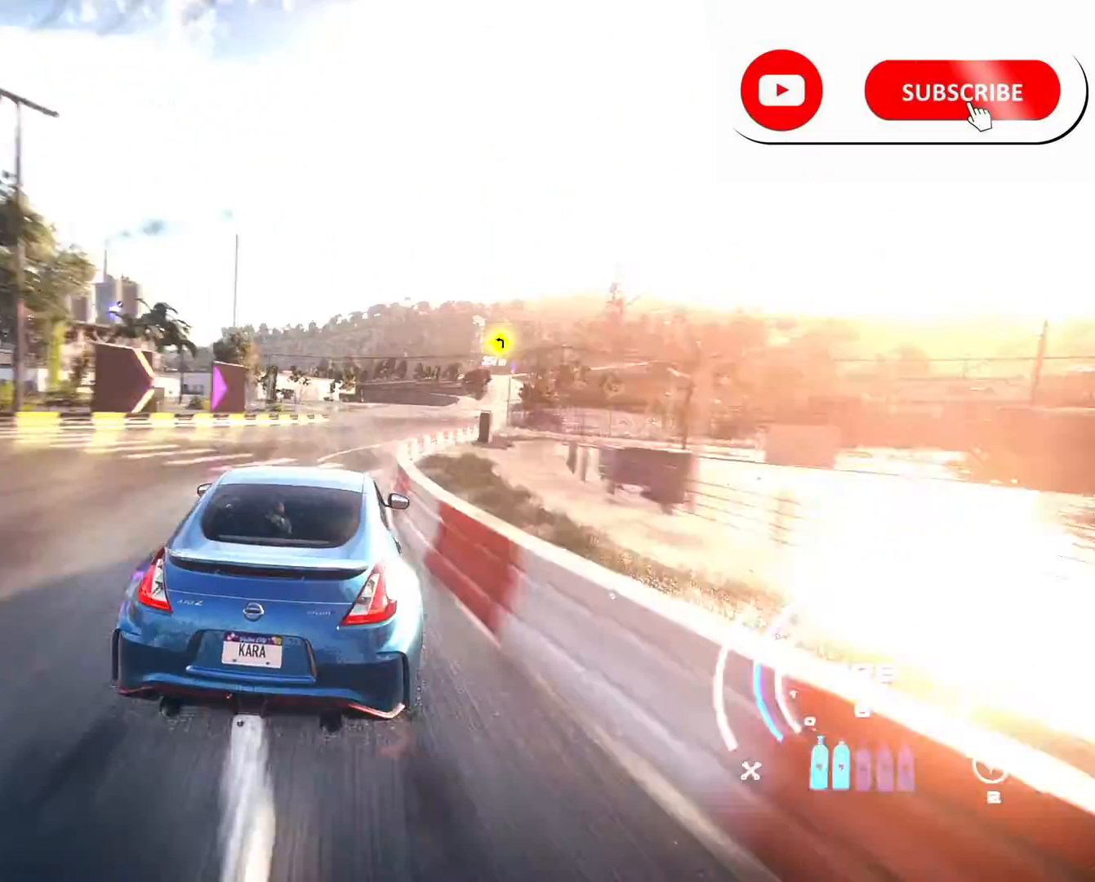
{"buttons": ["R2"], "left_stick": "right", "right_stick": "center", "events": []}
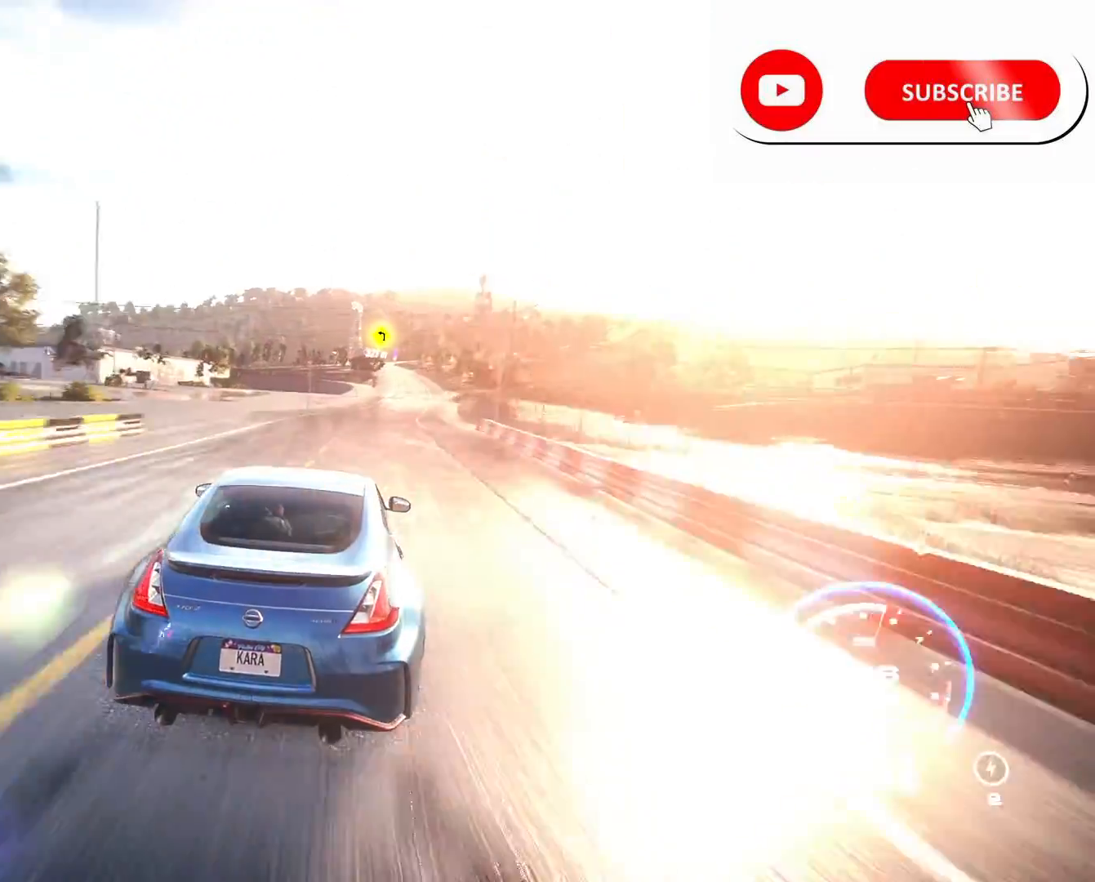
{"buttons": ["R2"], "left_stick": "center", "right_stick": "center", "events": [[42, "L1", "down"], [125, "L1", "up"], [209, "left_stick", "center"]]}
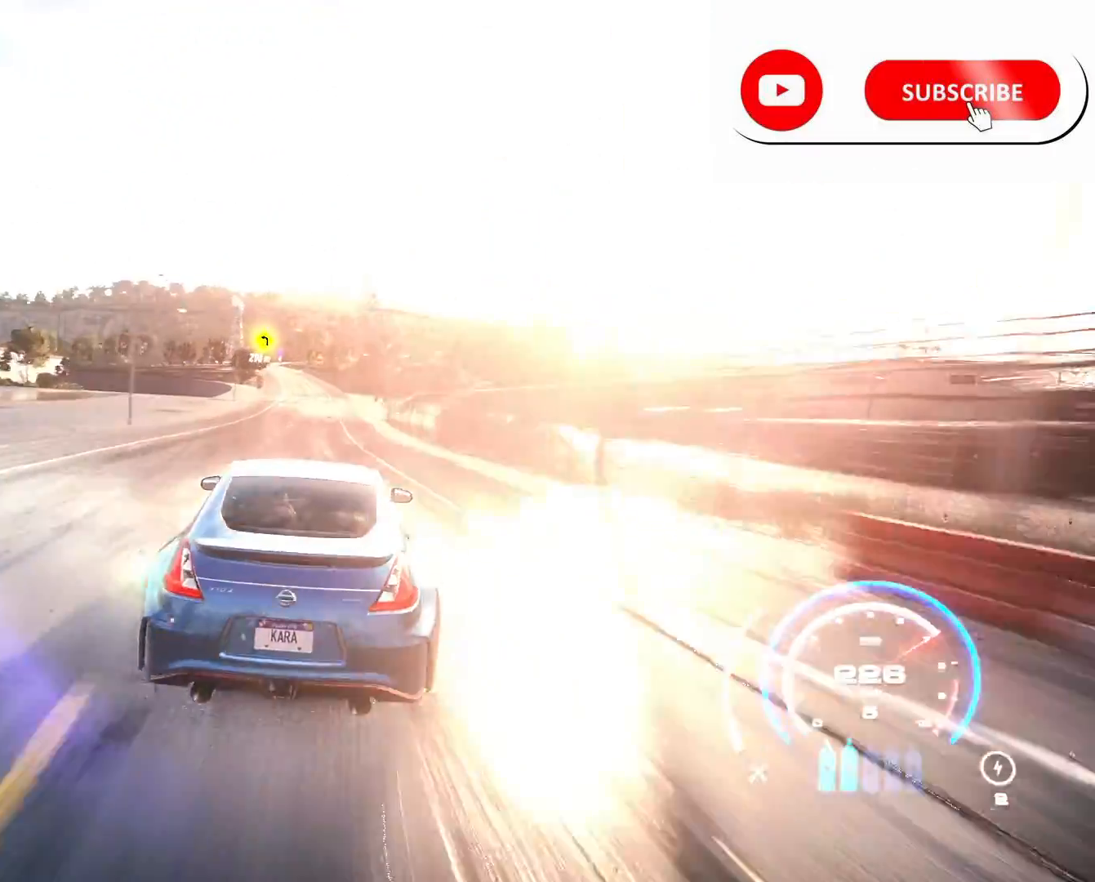
{"buttons": ["R2"], "left_stick": "center", "right_stick": "center", "events": [[167, "left_stick", "left"], [333, "left_stick", "center"]]}
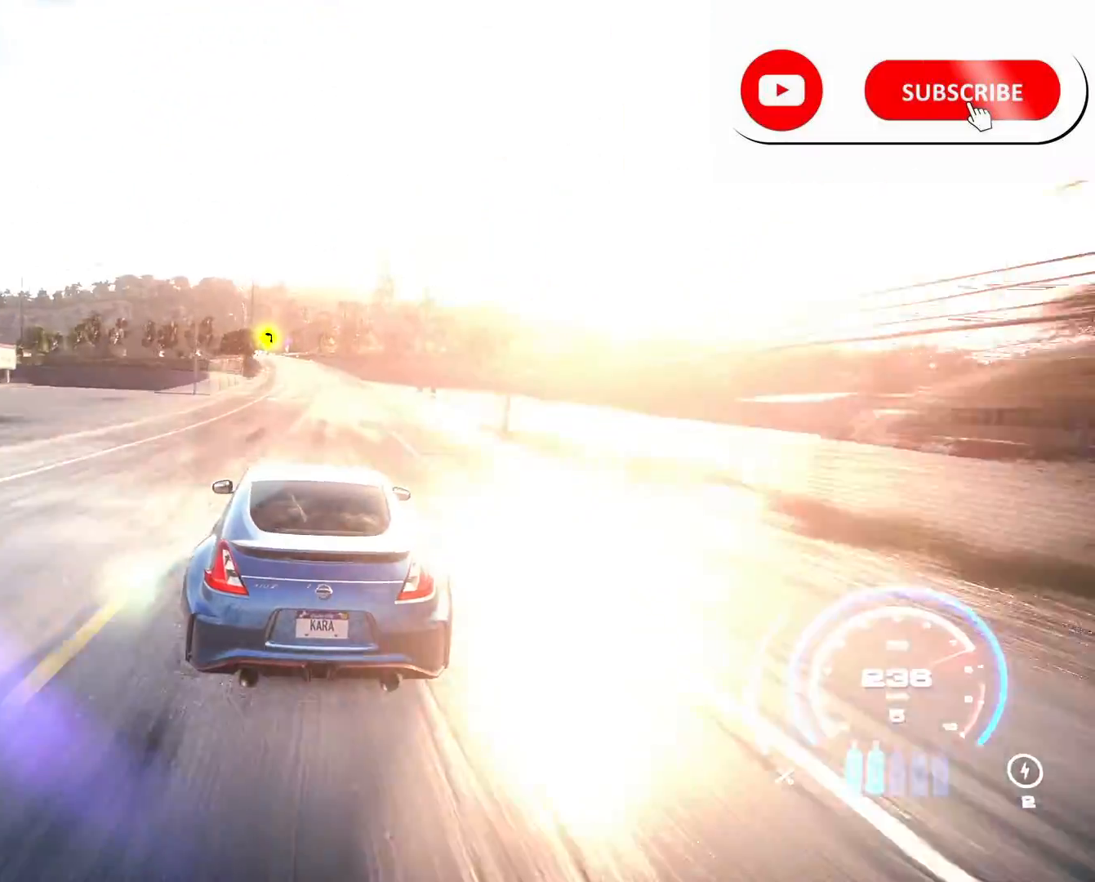
{"buttons": ["R2"], "left_stick": "center", "right_stick": "center", "events": []}
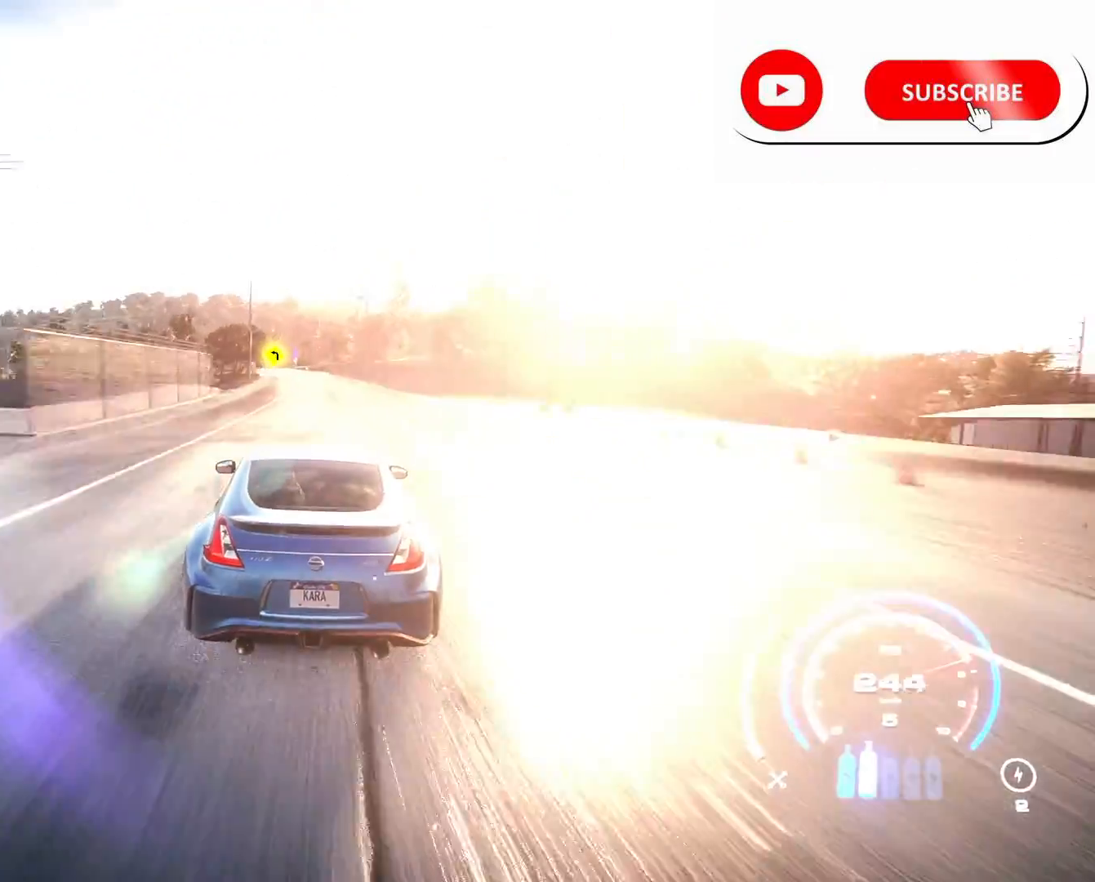
{"buttons": ["R2"], "left_stick": "center", "right_stick": "center", "events": []}
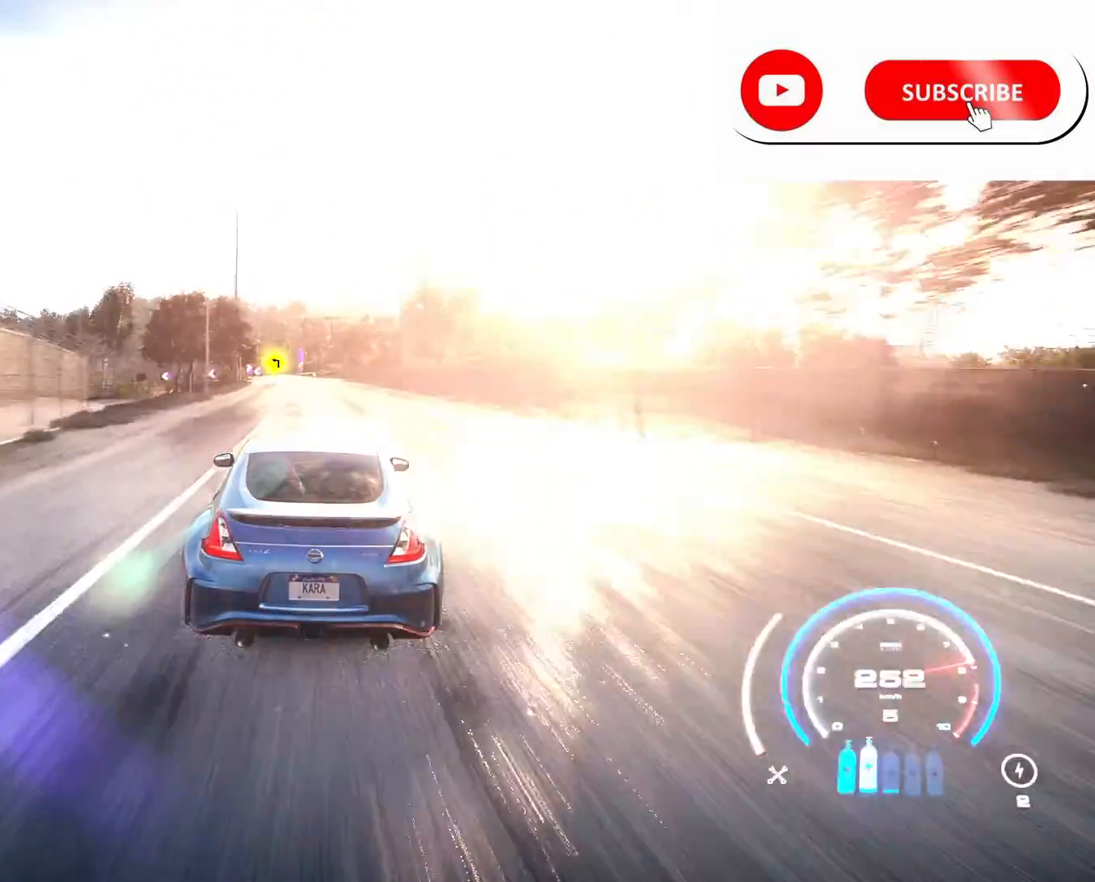
{"buttons": ["R2"], "left_stick": "center", "right_stick": "center", "events": []}
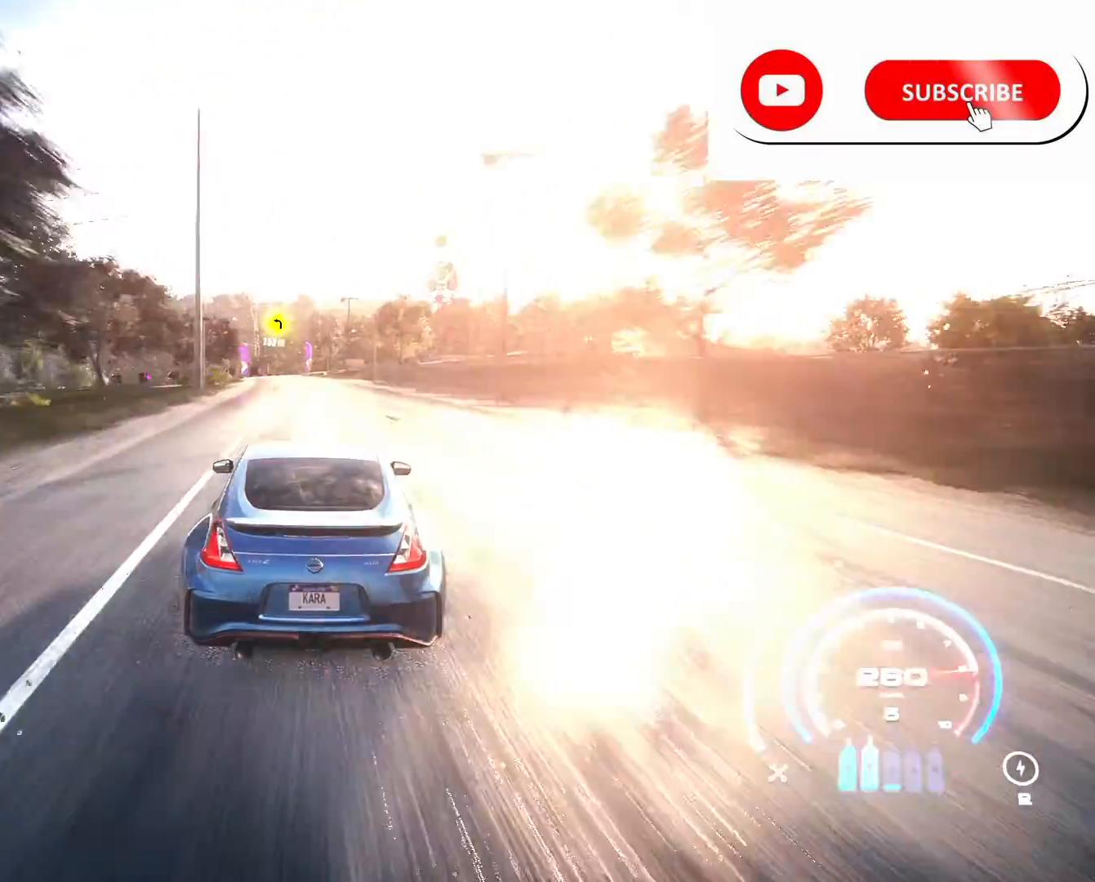
{"buttons": ["R2"], "left_stick": "center", "right_stick": "center", "events": [[167, "R1", "down"], [292, "R1", "up"], [375, "A", "down"], [417, "A", "up"]]}
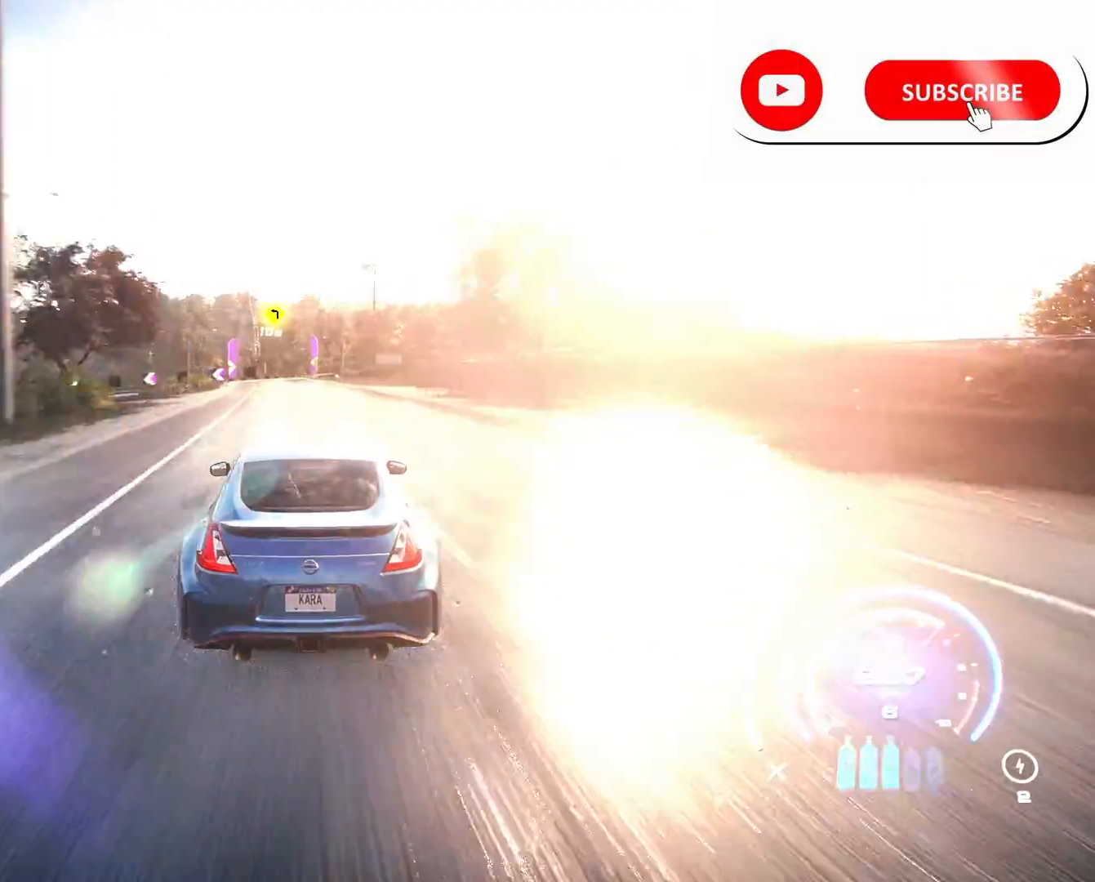
{"buttons": ["R2"], "left_stick": "center", "right_stick": "center", "events": []}
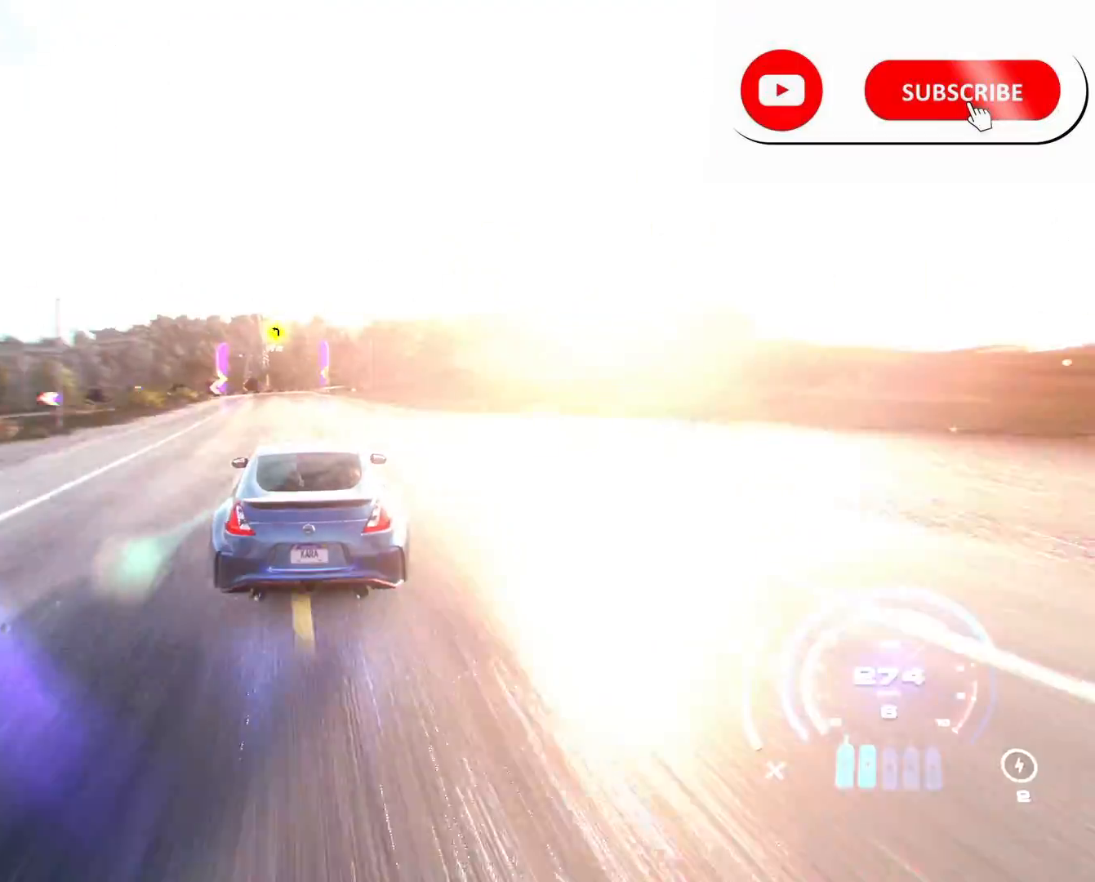
{"buttons": ["X", "L2", "R2"], "left_stick": "left", "right_stick": "center", "events": [[208, "left_stick", "left"], [333, "L2", "down"], [375, "X", "down"]]}
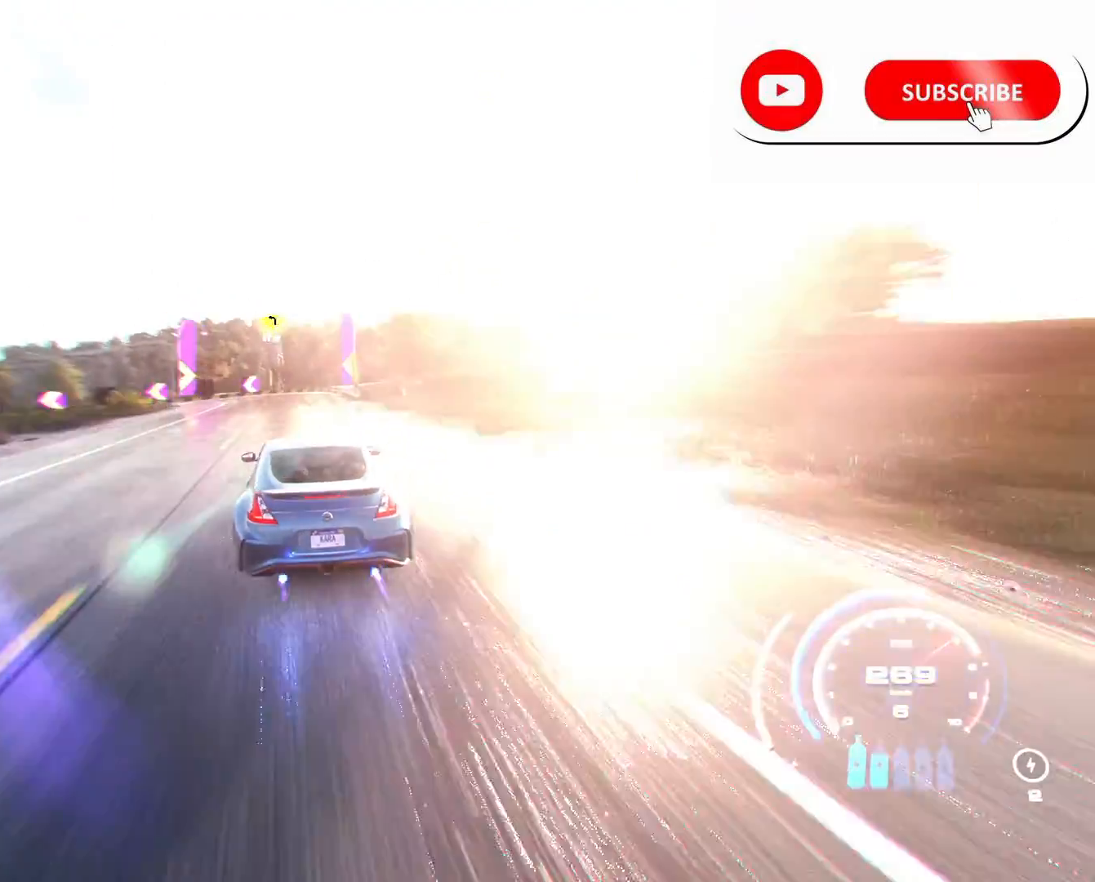
{"buttons": ["R2"], "left_stick": "left", "right_stick": "center", "events": [[84, "X", "up"], [167, "L2", "up"]]}
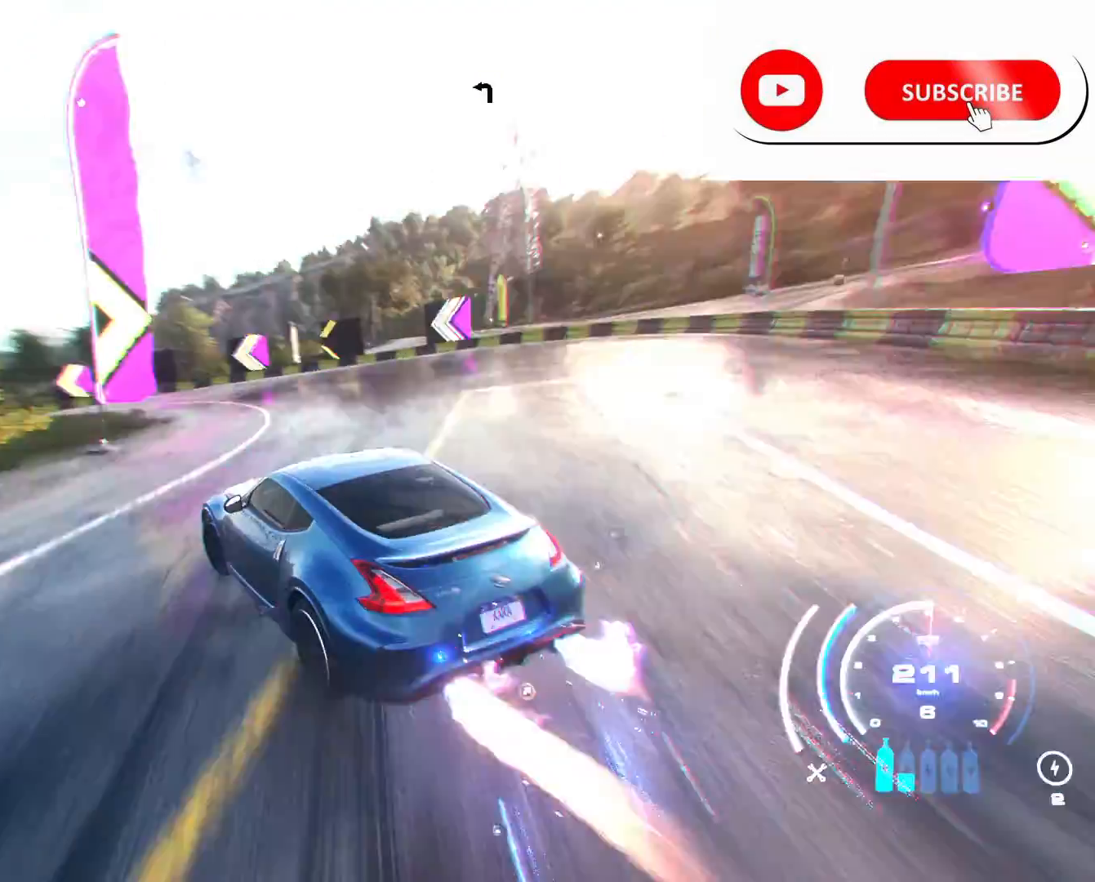
{"buttons": ["R2"], "left_stick": "left", "right_stick": "center", "events": []}
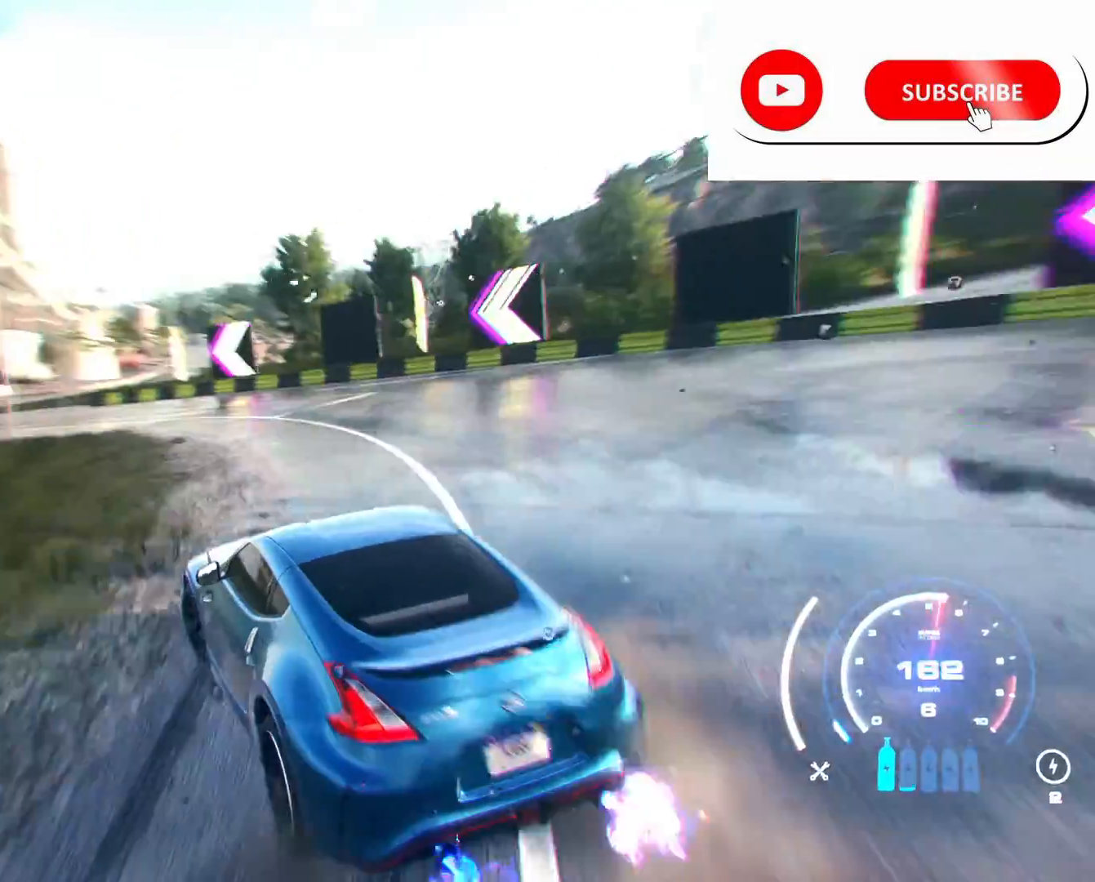
{"buttons": ["R2"], "left_stick": "left", "right_stick": "center", "events": []}
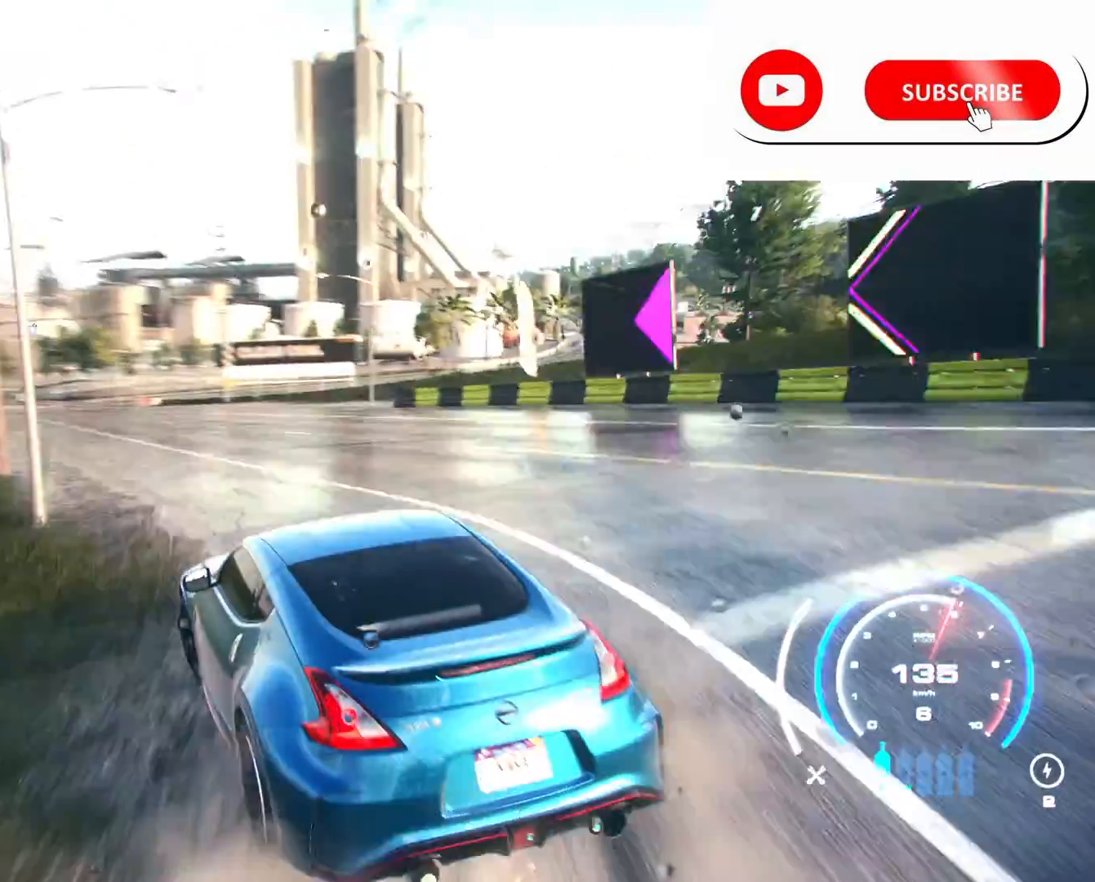
{"buttons": ["R2"], "left_stick": "center", "right_stick": "center", "events": [[83, "left_stick", "center"], [250, "left_stick", "right"], [459, "left_stick", "center"]]}
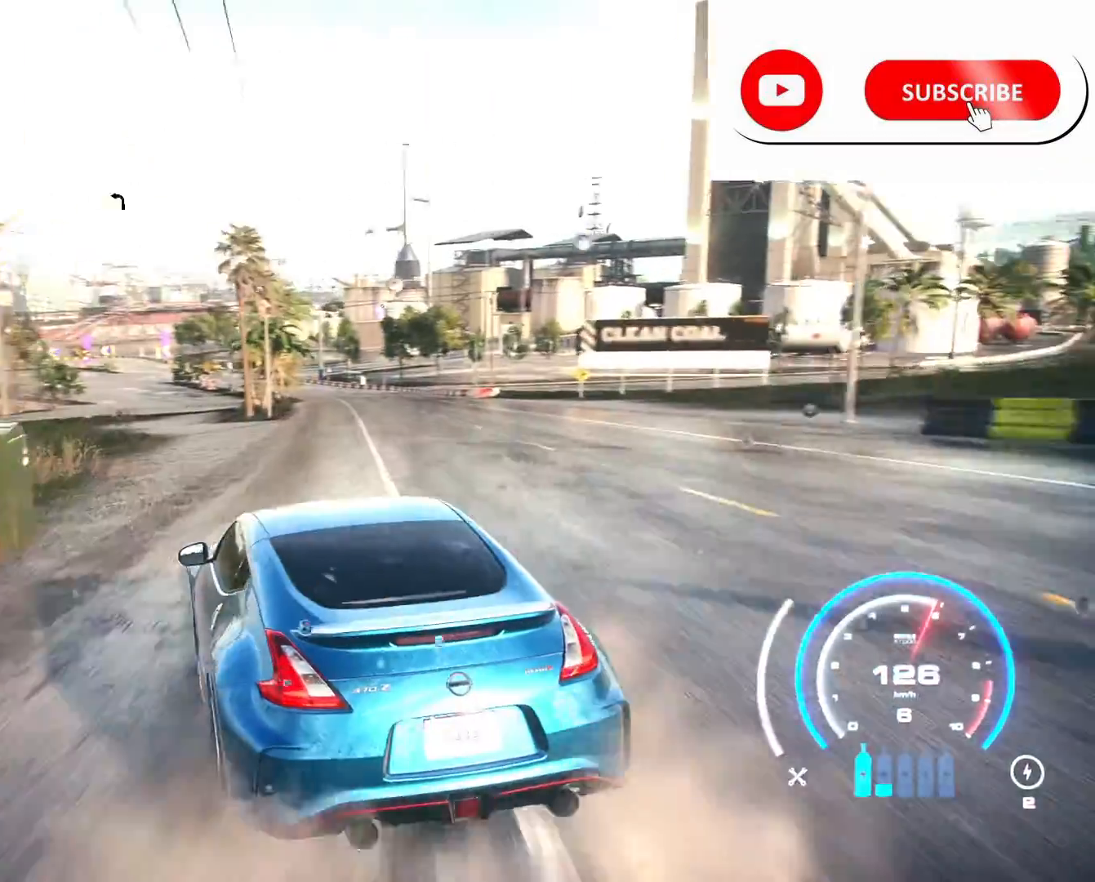
{"buttons": ["R2"], "left_stick": "center", "right_stick": "center", "events": [[376, "left_stick", "left"], [501, "left_stick", "center"]]}
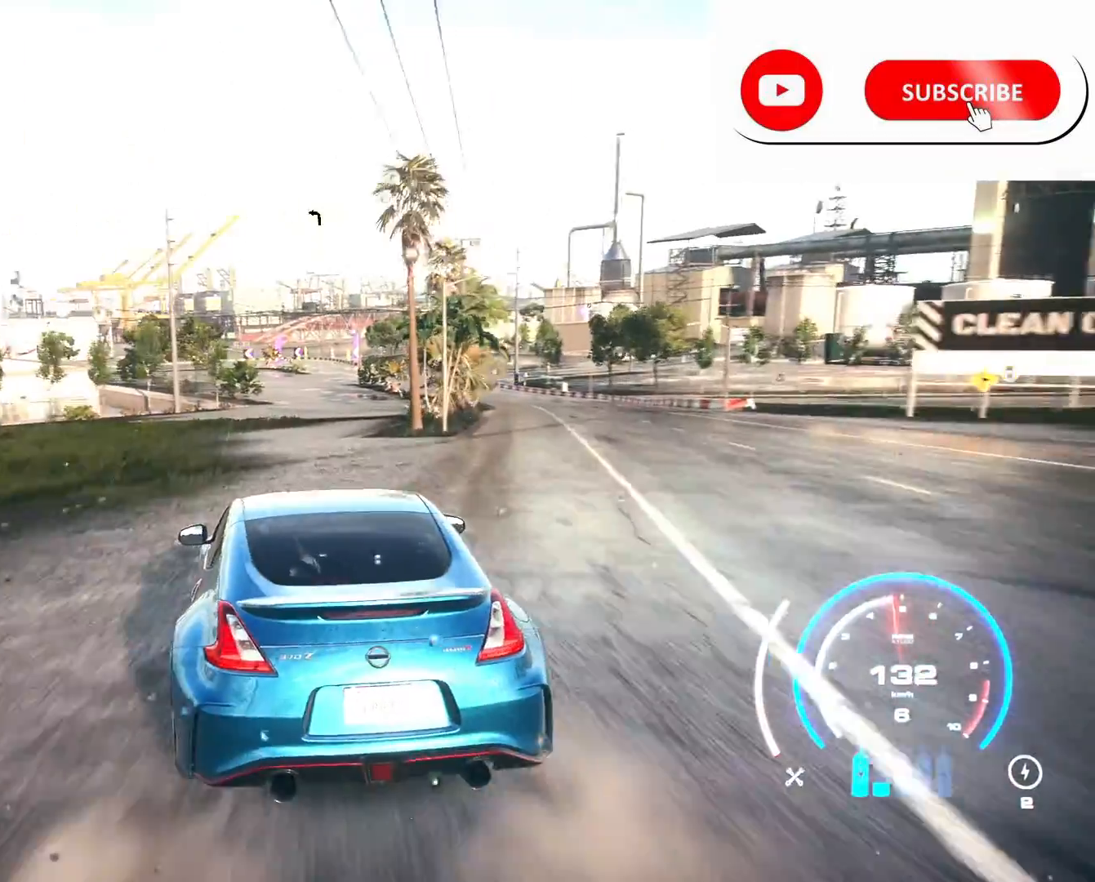
{"buttons": ["R2"], "left_stick": "center", "right_stick": "center", "events": [[167, "left_stick", "right"], [417, "left_stick", "center"]]}
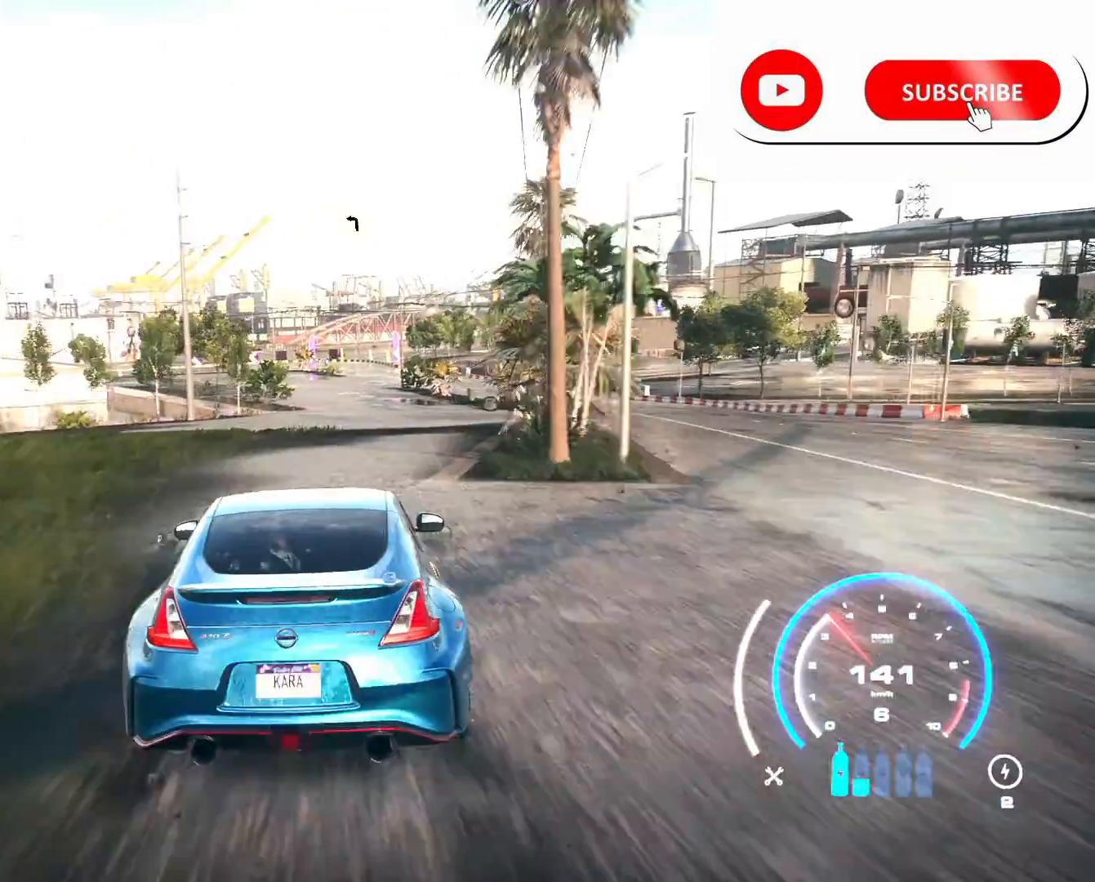
{"buttons": ["R2"], "left_stick": "center", "right_stick": "center", "events": [[292, "left_stick", "up-right"], [417, "left_stick", "center"]]}
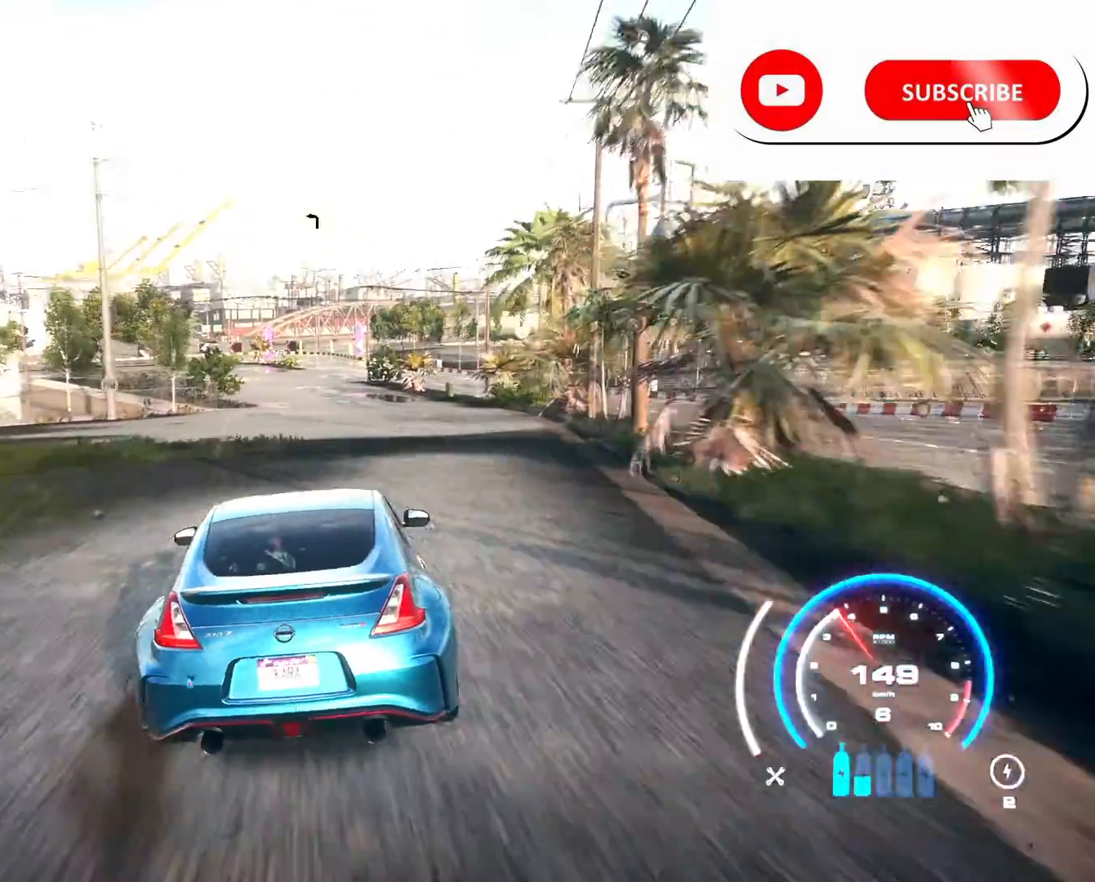
{"buttons": ["R2"], "left_stick": "center", "right_stick": "center", "events": []}
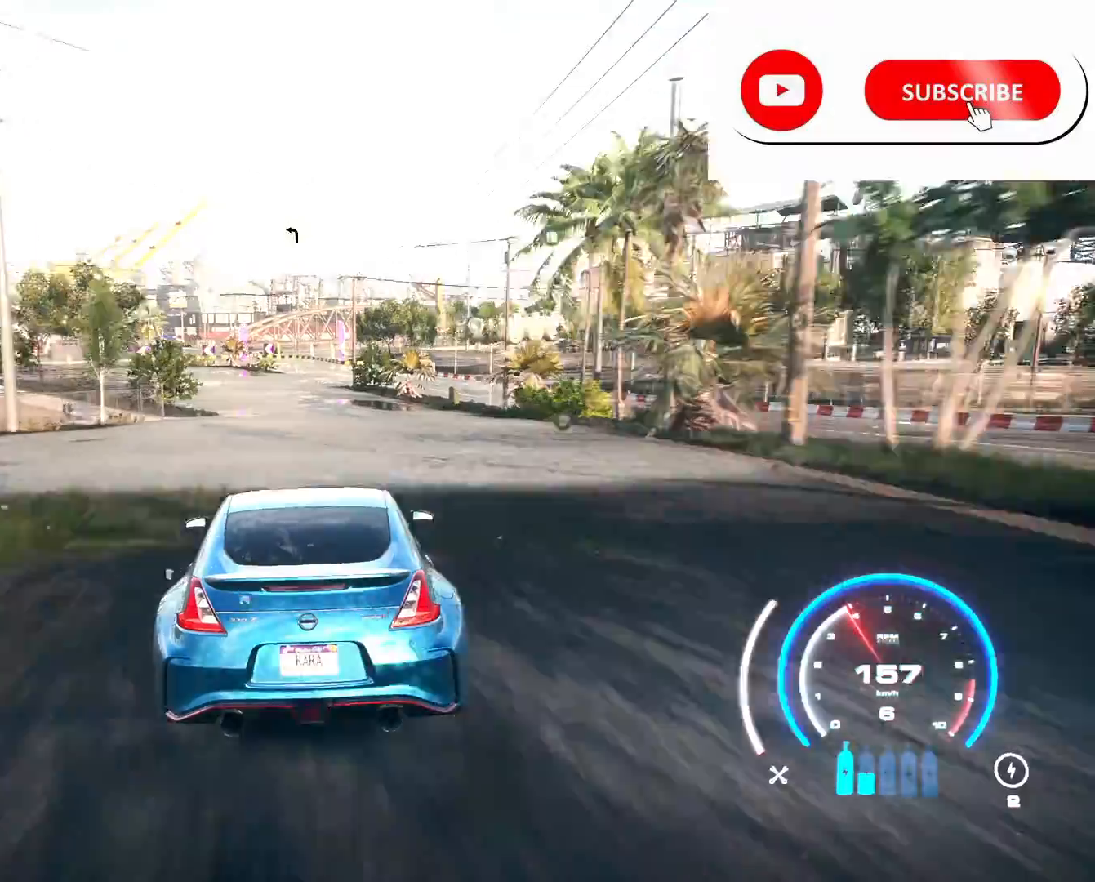
{"buttons": ["R2"], "left_stick": "center", "right_stick": "center", "events": []}